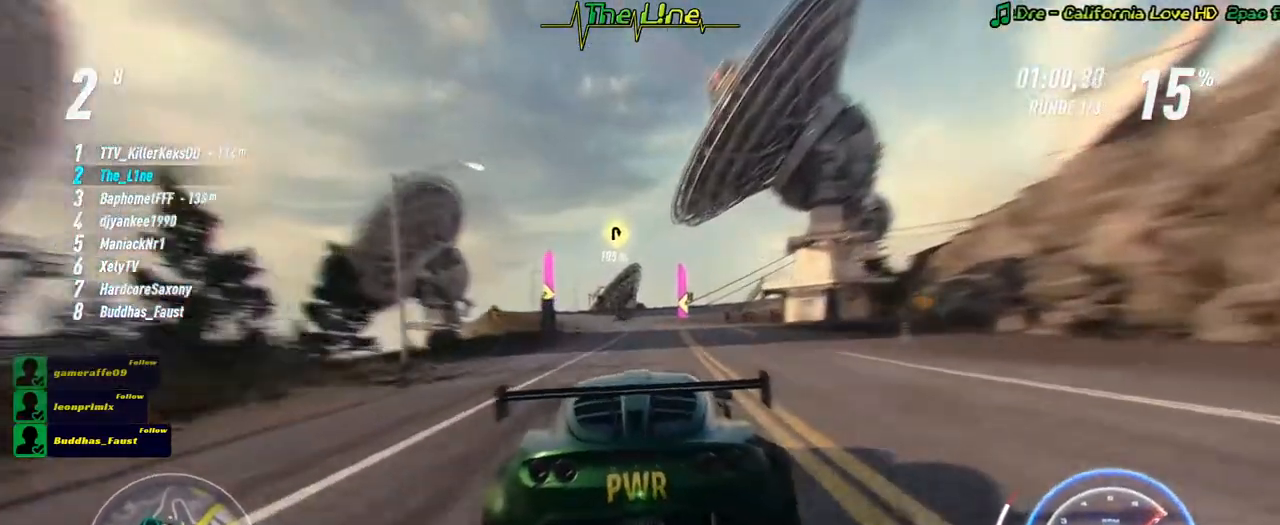
Gameplay with a controller (Xbox layout); each line is a JSON object with the inputs held at the frame after it. "events" lists button and stick changes between this image and that frame as [ms after this image, input, new state], when the widget could be followed in between.
{"buttons": ["A", "R2"], "left_stick": "up-left", "right_stick": "center", "events": [[117, "left_stick", "up-left"], [250, "left_stick", "center"], [484, "left_stick", "up-left"]]}
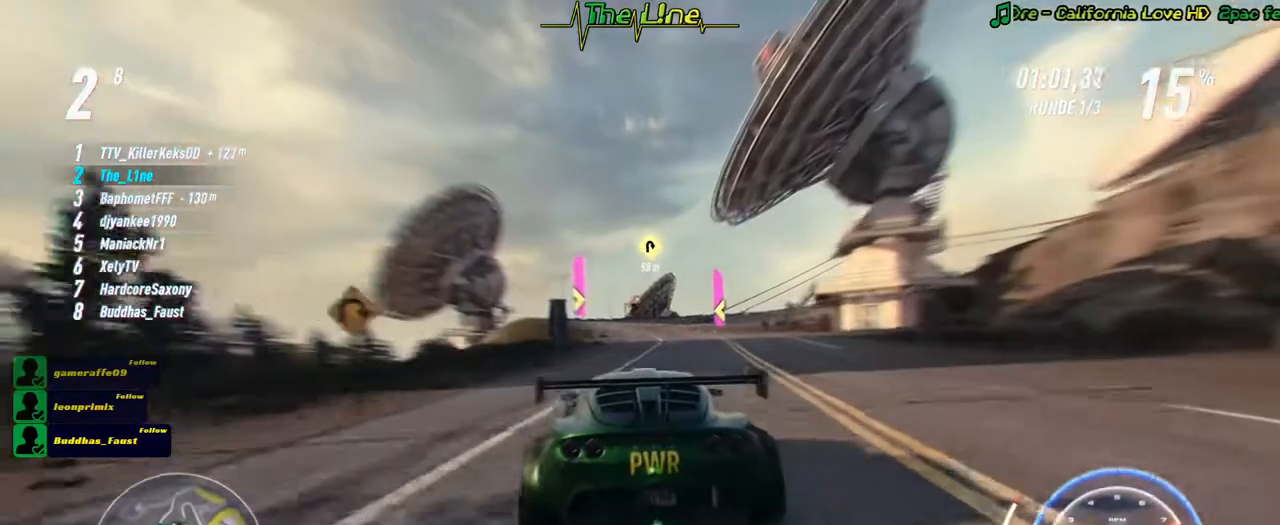
{"buttons": ["A", "R2"], "left_stick": "right", "right_stick": "center", "events": [[100, "left_stick", "center"], [484, "left_stick", "right"]]}
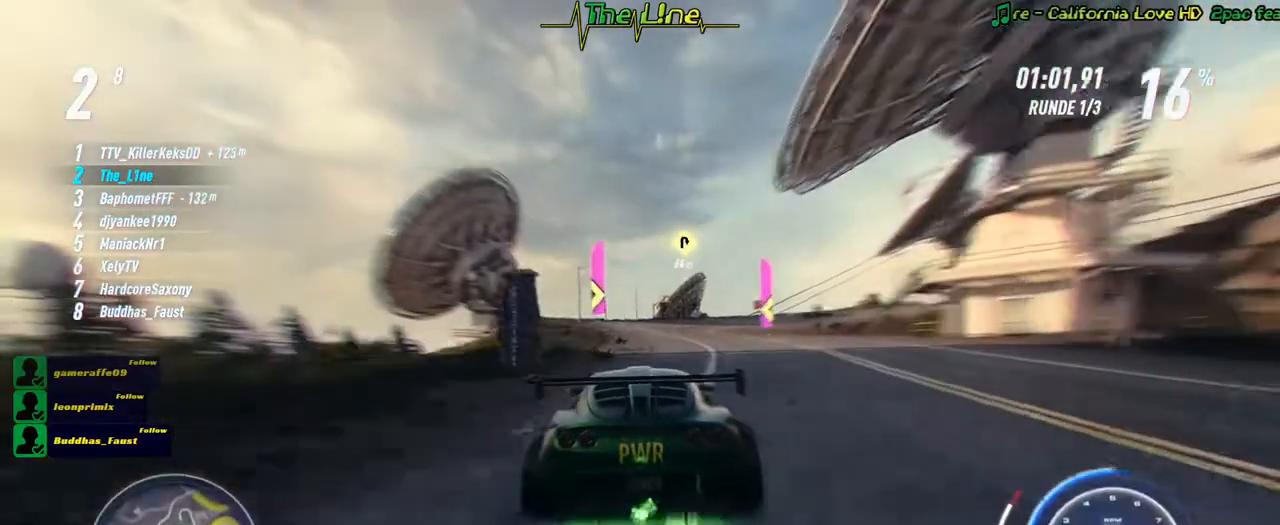
{"buttons": ["A", "R2"], "left_stick": "center", "right_stick": "center", "events": [[83, "left_stick", "center"]]}
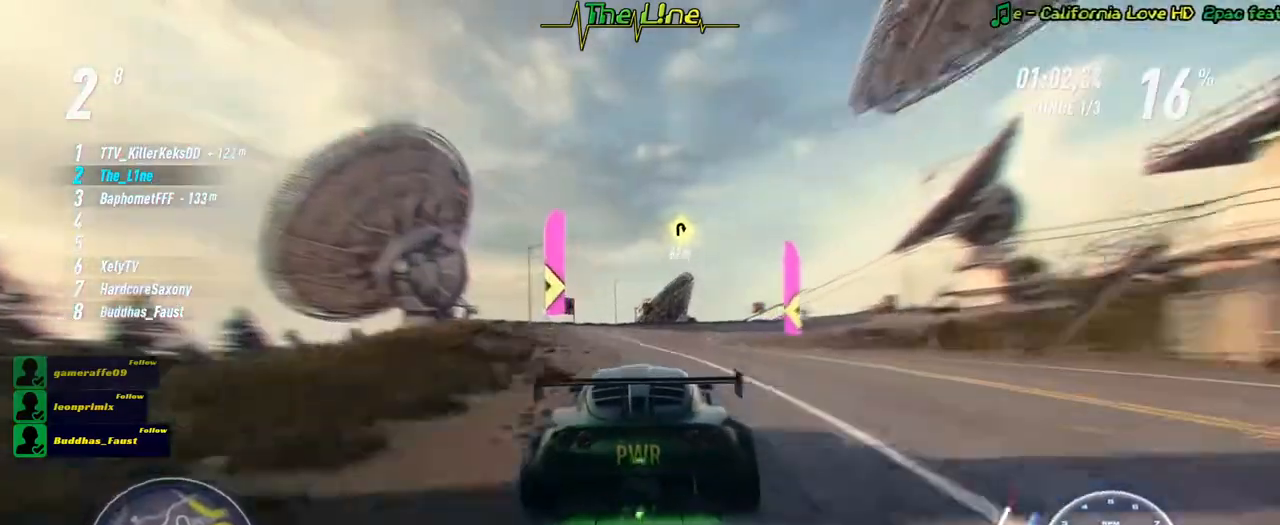
{"buttons": ["R2"], "left_stick": "right", "right_stick": "center", "events": [[50, "A", "up"], [467, "left_stick", "right"]]}
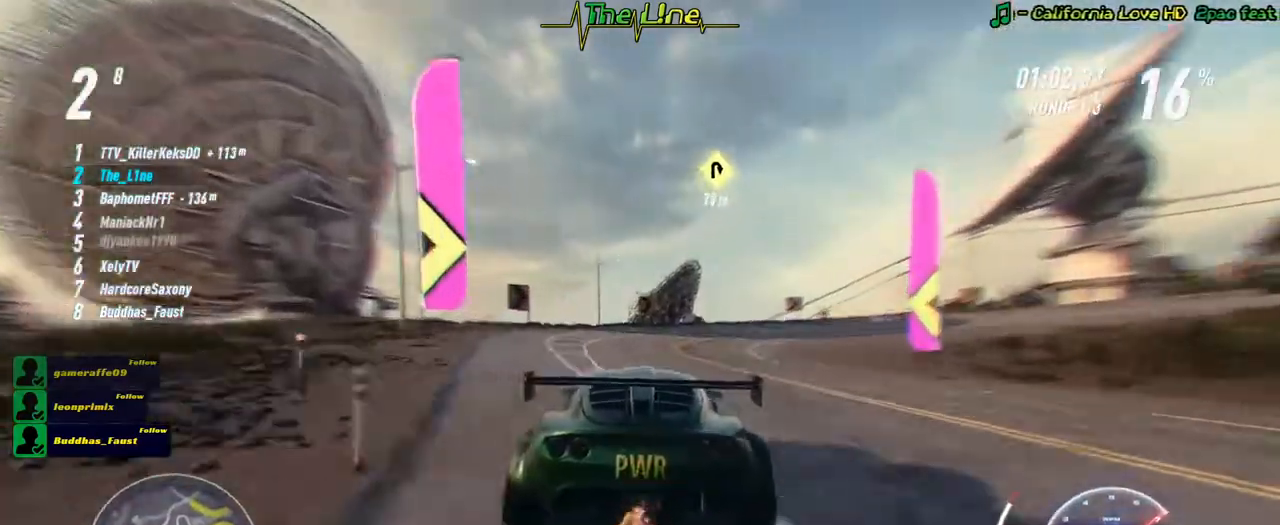
{"buttons": ["L2", "R2"], "left_stick": "right", "right_stick": "center", "events": [[467, "L2", "down"]]}
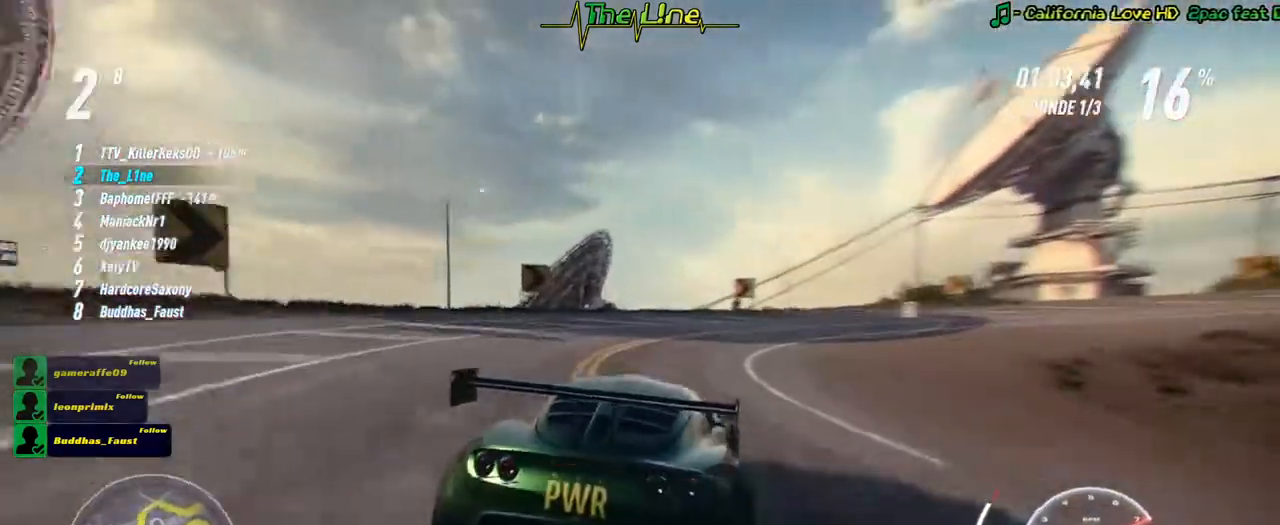
{"buttons": ["R2"], "left_stick": "center", "right_stick": "center", "events": [[134, "L2", "up"], [434, "left_stick", "center"]]}
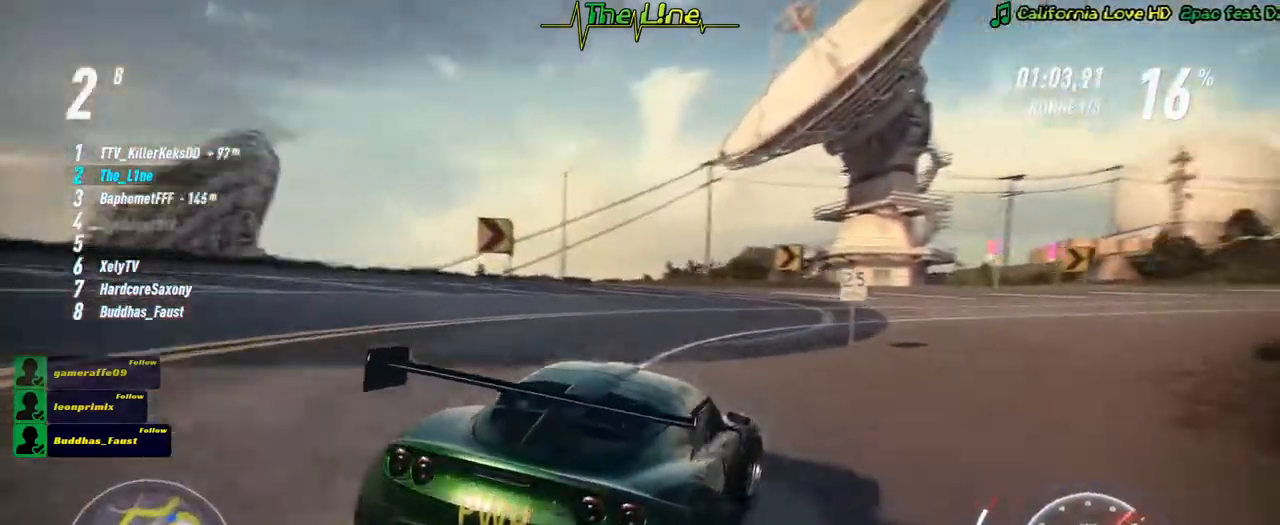
{"buttons": ["R2"], "left_stick": "center", "right_stick": "center", "events": [[16, "left_stick", "right"], [400, "left_stick", "center"]]}
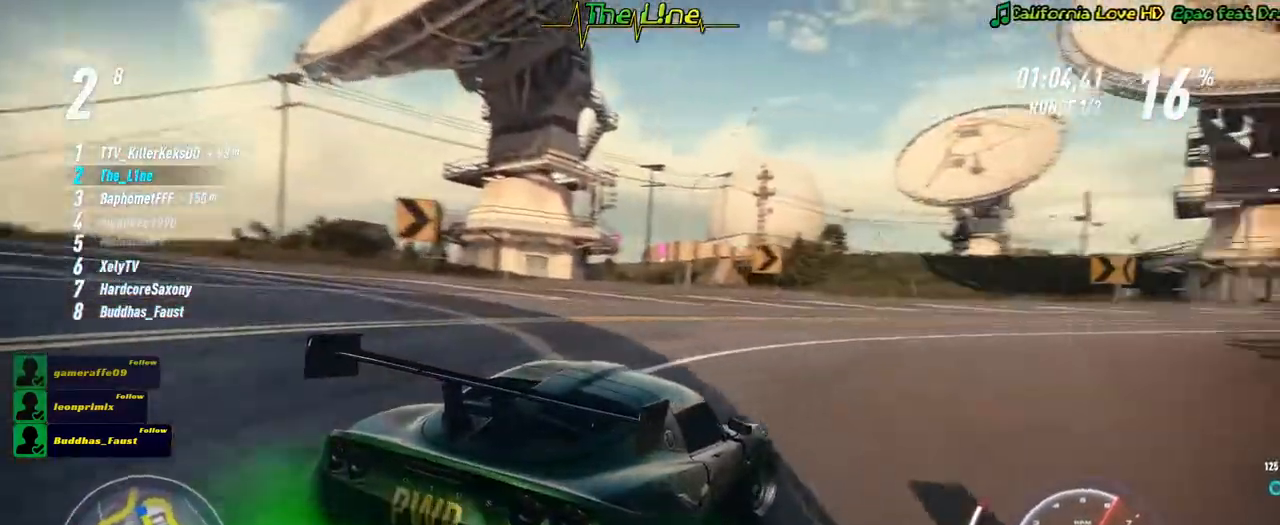
{"buttons": ["R2"], "left_stick": "right", "right_stick": "center", "events": [[301, "left_stick", "right"]]}
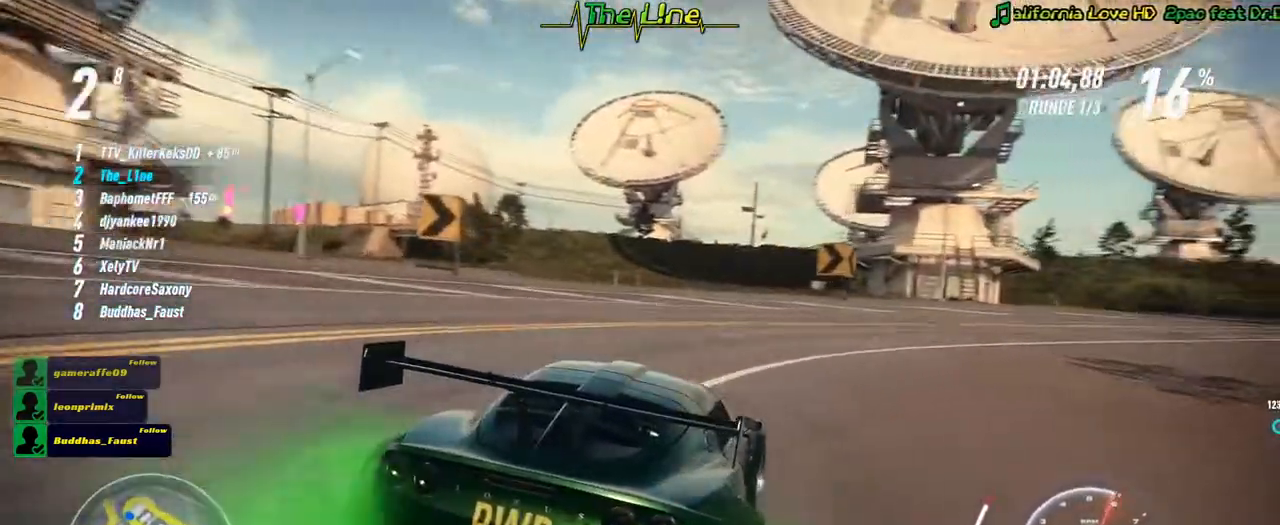
{"buttons": ["R2"], "left_stick": "right", "right_stick": "center", "events": [[317, "left_stick", "center"], [500, "left_stick", "right"]]}
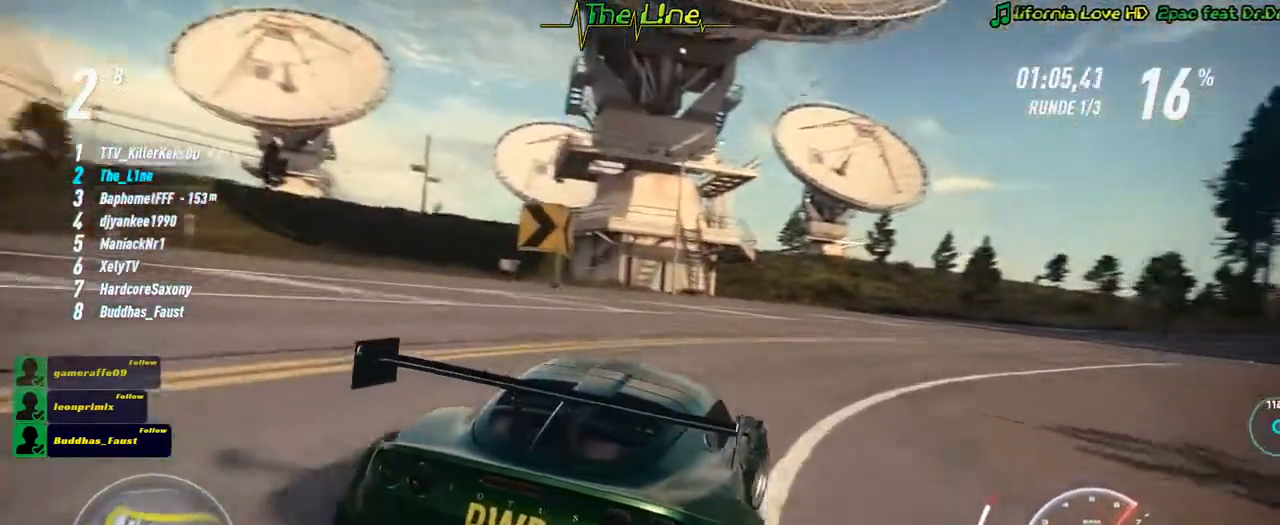
{"buttons": ["R2"], "left_stick": "right", "right_stick": "center", "events": []}
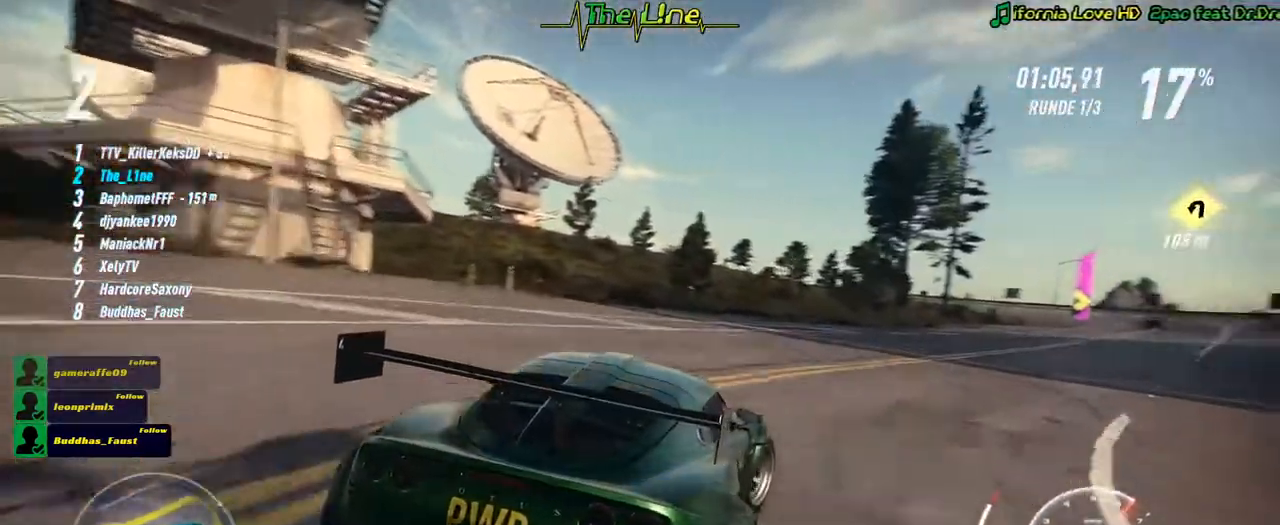
{"buttons": ["R2"], "left_stick": "right", "right_stick": "center", "events": [[67, "left_stick", "center"], [450, "left_stick", "right"]]}
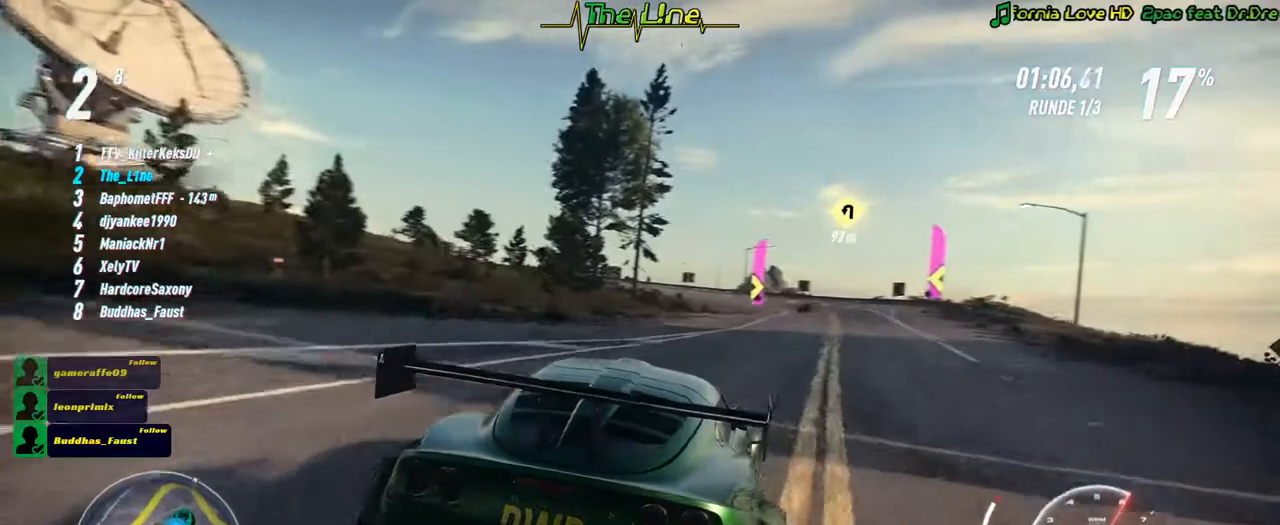
{"buttons": ["R2"], "left_stick": "center", "right_stick": "center", "events": [[217, "left_stick", "center"]]}
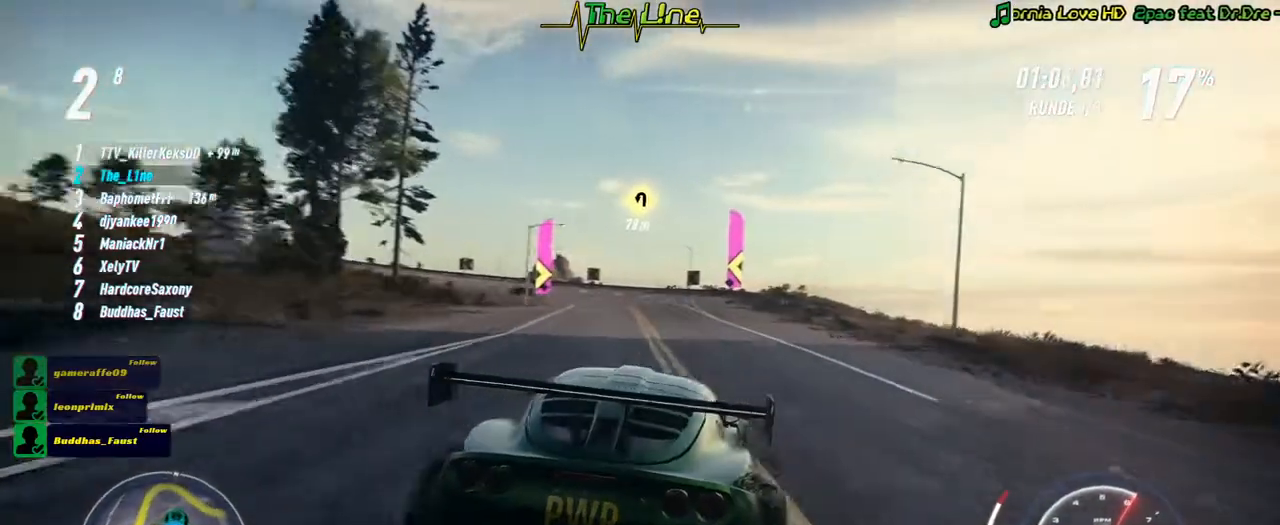
{"buttons": ["R2"], "left_stick": "center", "right_stick": "center", "events": [[283, "left_stick", "up-left"], [434, "left_stick", "center"]]}
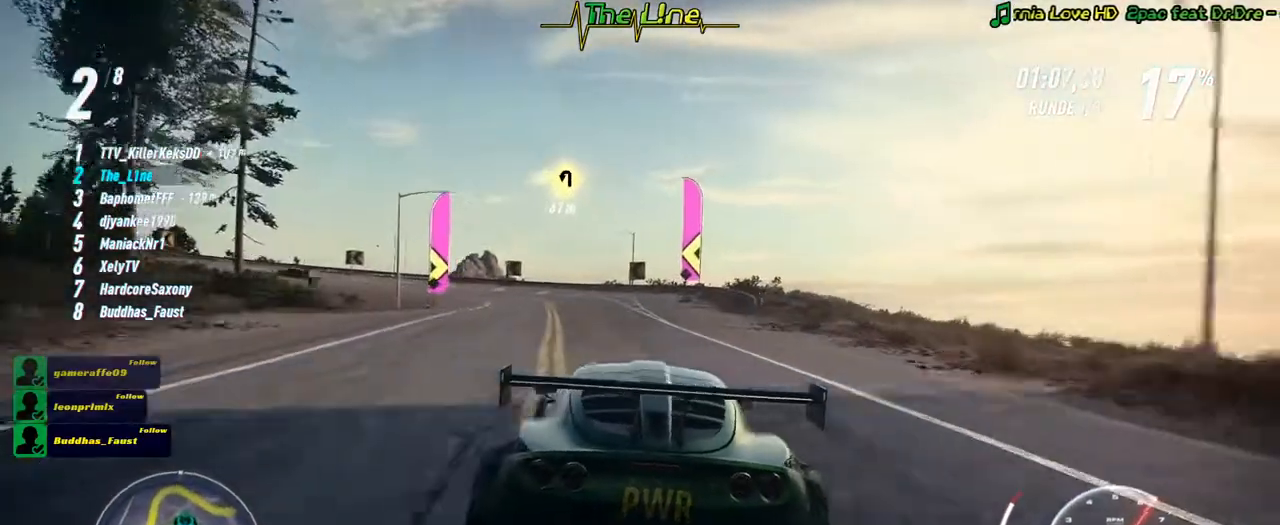
{"buttons": ["R2"], "left_stick": "center", "right_stick": "center", "events": [[150, "left_stick", "up-left"], [301, "left_stick", "center"]]}
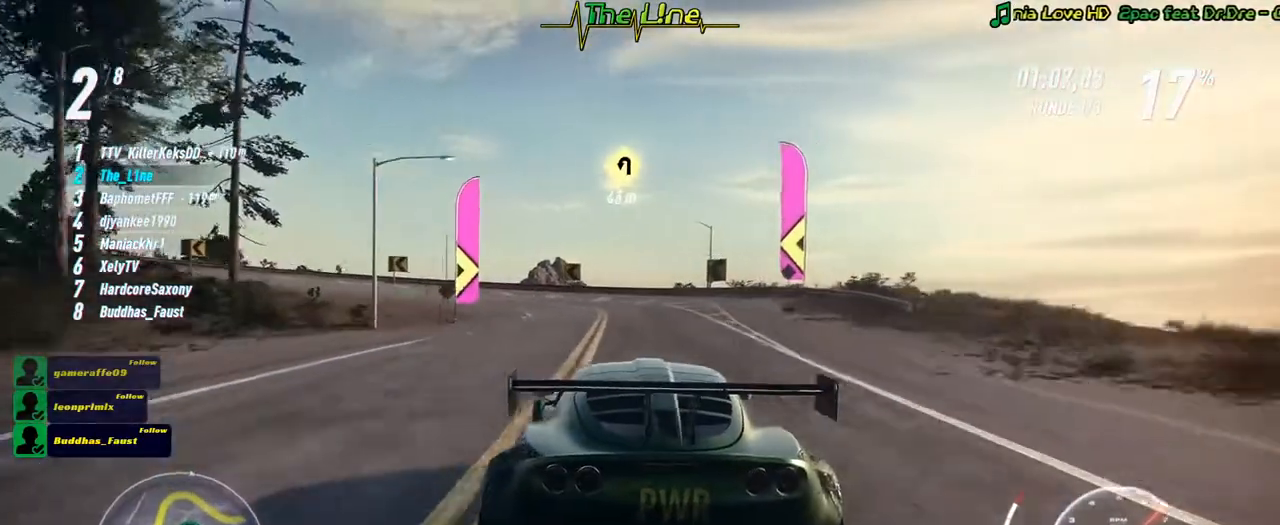
{"buttons": ["R2"], "left_stick": "center", "right_stick": "center", "events": []}
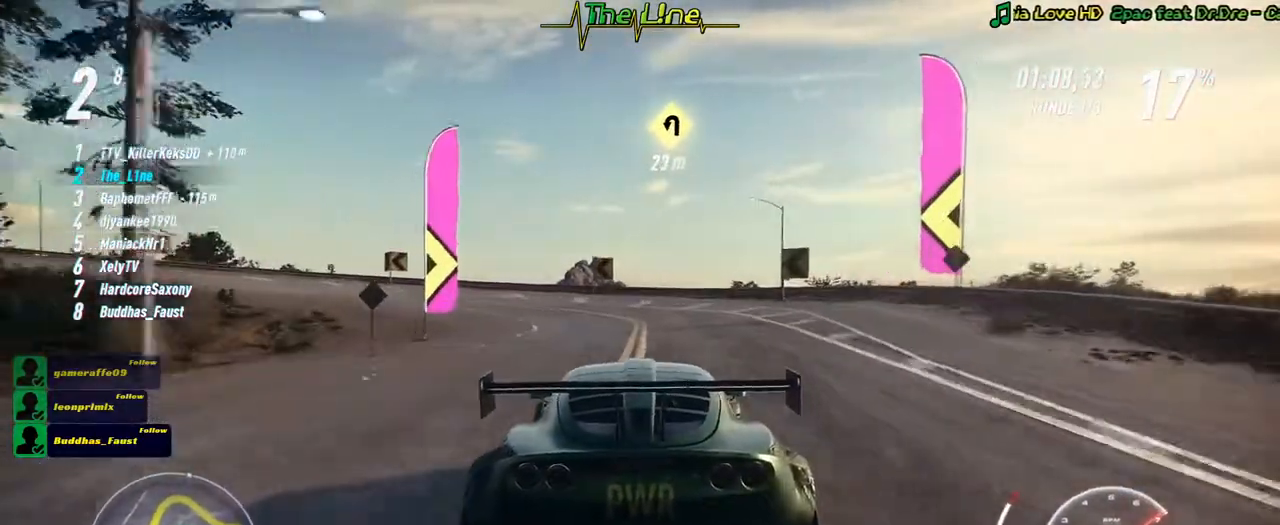
{"buttons": ["R2"], "left_stick": "left", "right_stick": "center", "events": [[84, "left_stick", "left"], [184, "left_stick", "up-left"], [284, "left_stick", "center"], [334, "left_stick", "left"]]}
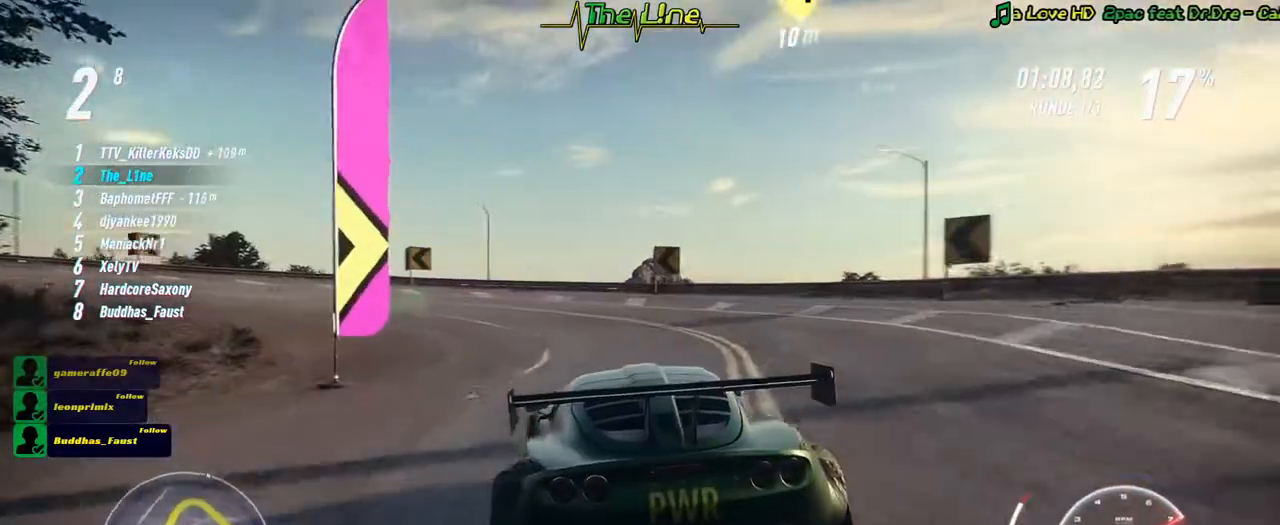
{"buttons": ["R2"], "left_stick": "center", "right_stick": "center", "events": [[33, "left_stick", "center"], [117, "left_stick", "left"], [417, "left_stick", "center"]]}
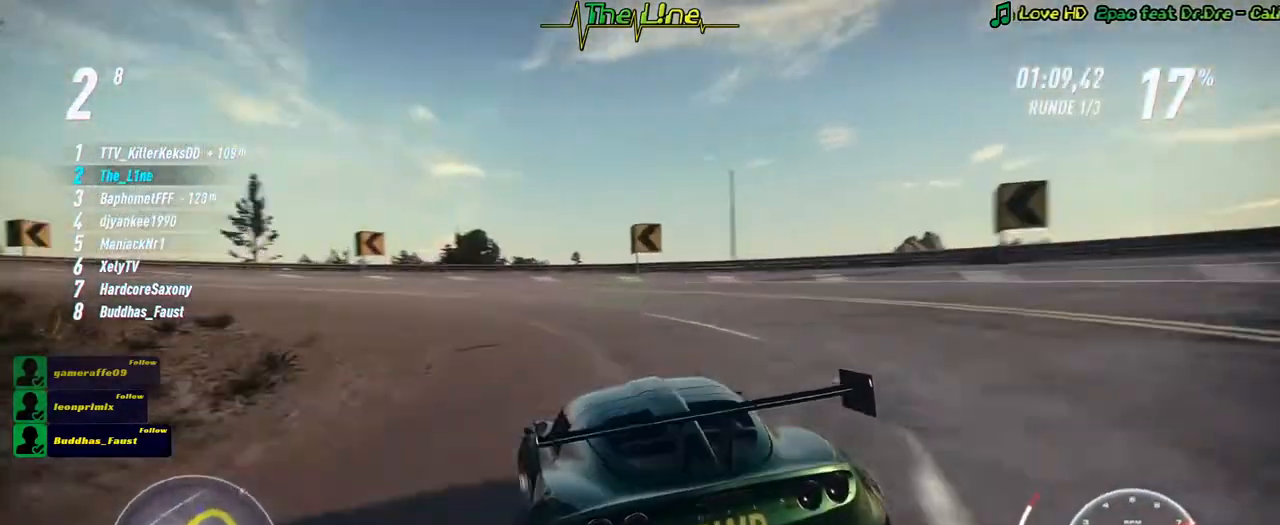
{"buttons": ["R2"], "left_stick": "up-left", "right_stick": "center", "events": [[34, "left_stick", "left"], [84, "left_stick", "up-left"]]}
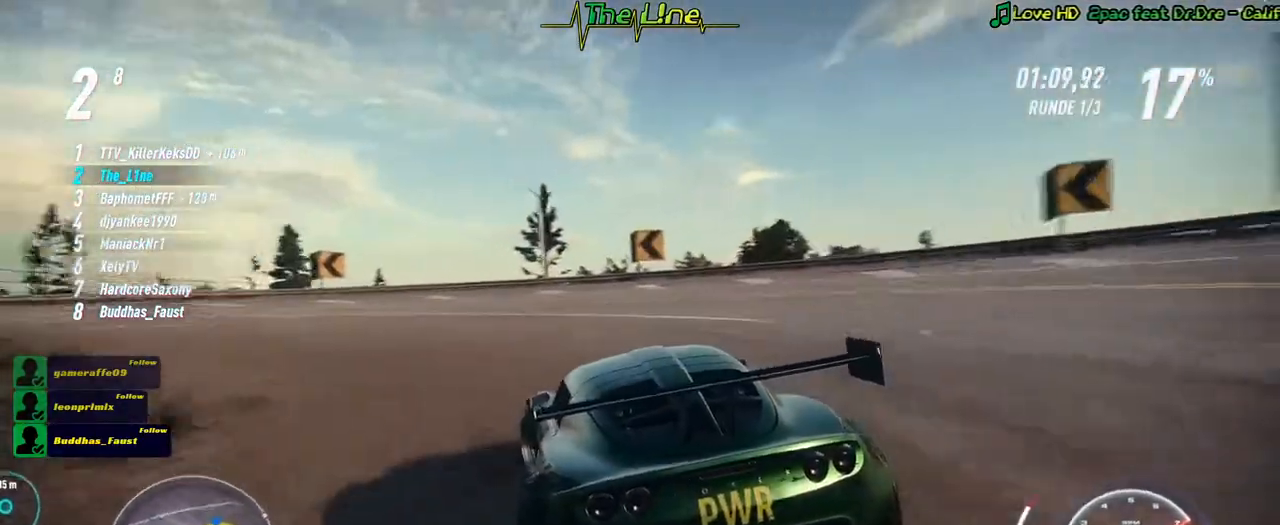
{"buttons": ["R2"], "left_stick": "up-left", "right_stick": "center", "events": []}
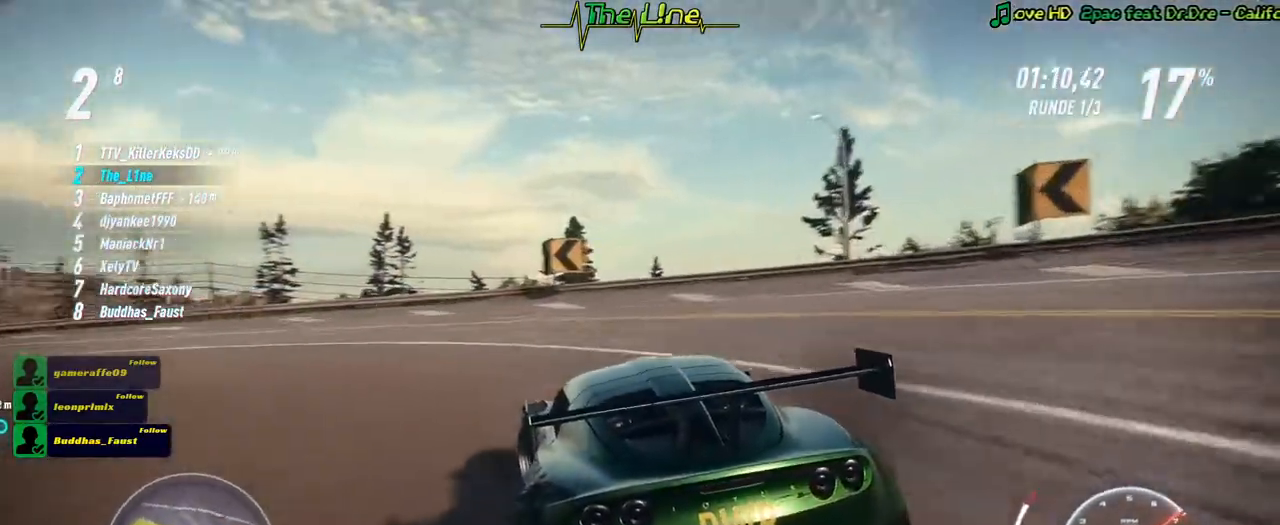
{"buttons": ["R2"], "left_stick": "up-left", "right_stick": "center", "events": []}
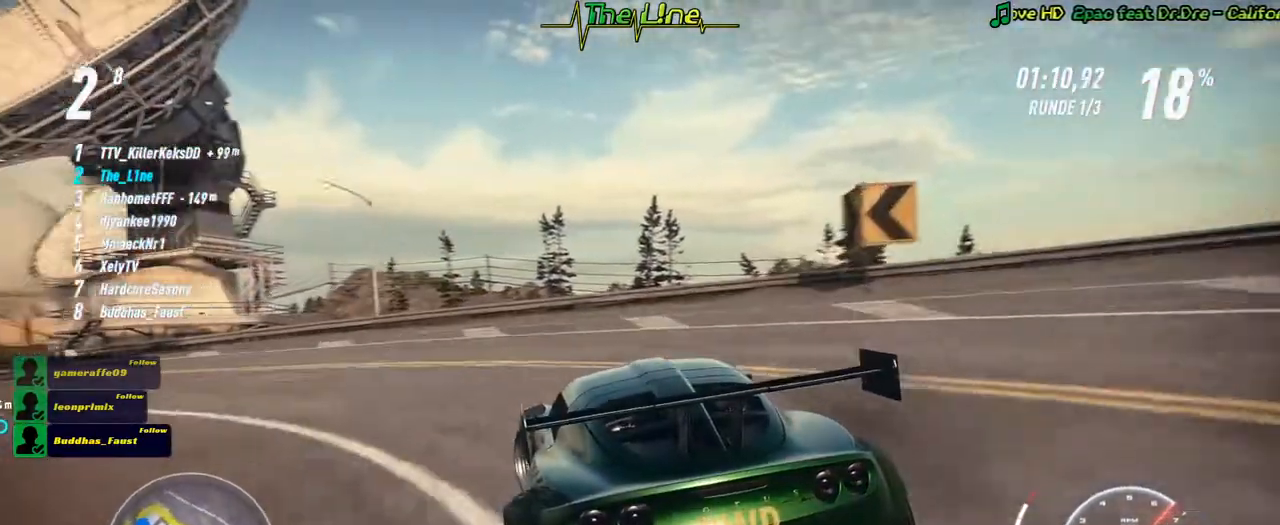
{"buttons": ["R2"], "left_stick": "up-left", "right_stick": "center", "events": [[217, "L2", "down"], [367, "L2", "up"]]}
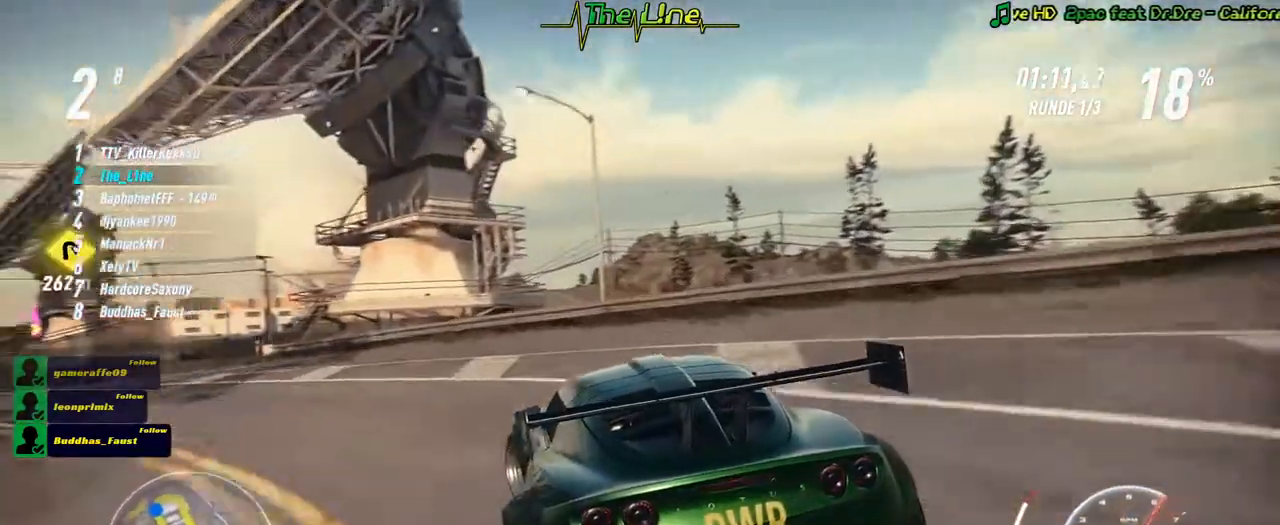
{"buttons": ["R2"], "left_stick": "up-left", "right_stick": "center", "events": []}
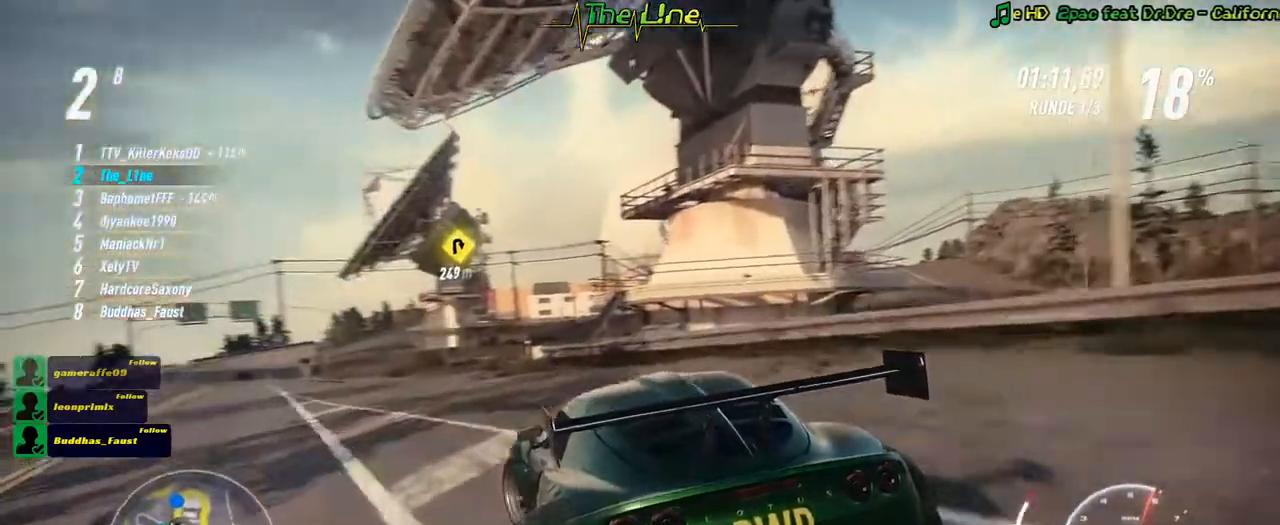
{"buttons": ["R2"], "left_stick": "center", "right_stick": "center", "events": [[67, "left_stick", "center"]]}
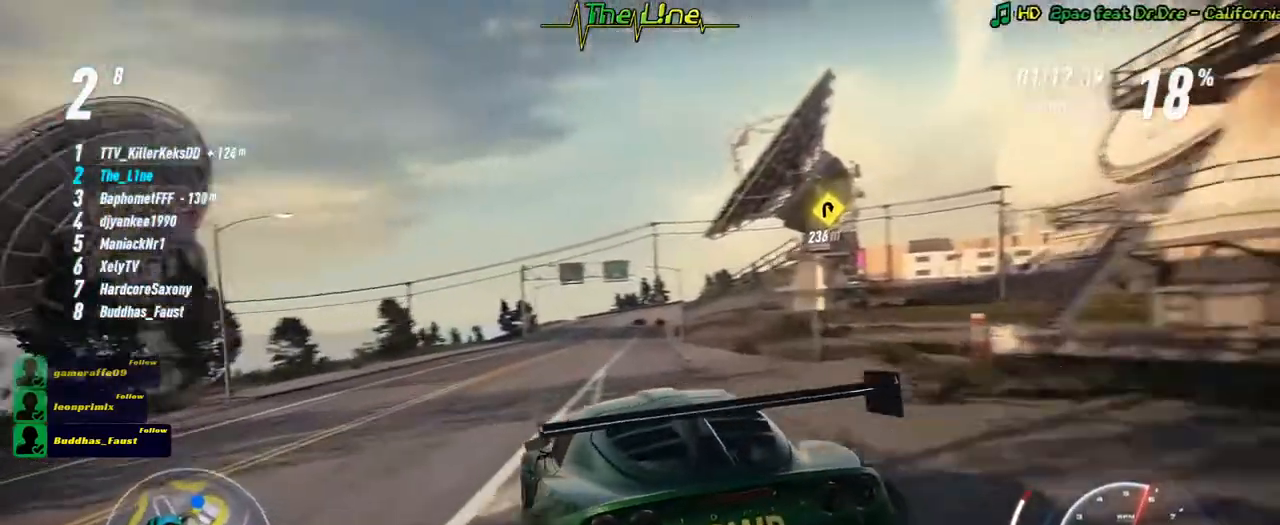
{"buttons": ["R2"], "left_stick": "center", "right_stick": "center", "events": [[317, "left_stick", "right"], [451, "left_stick", "center"]]}
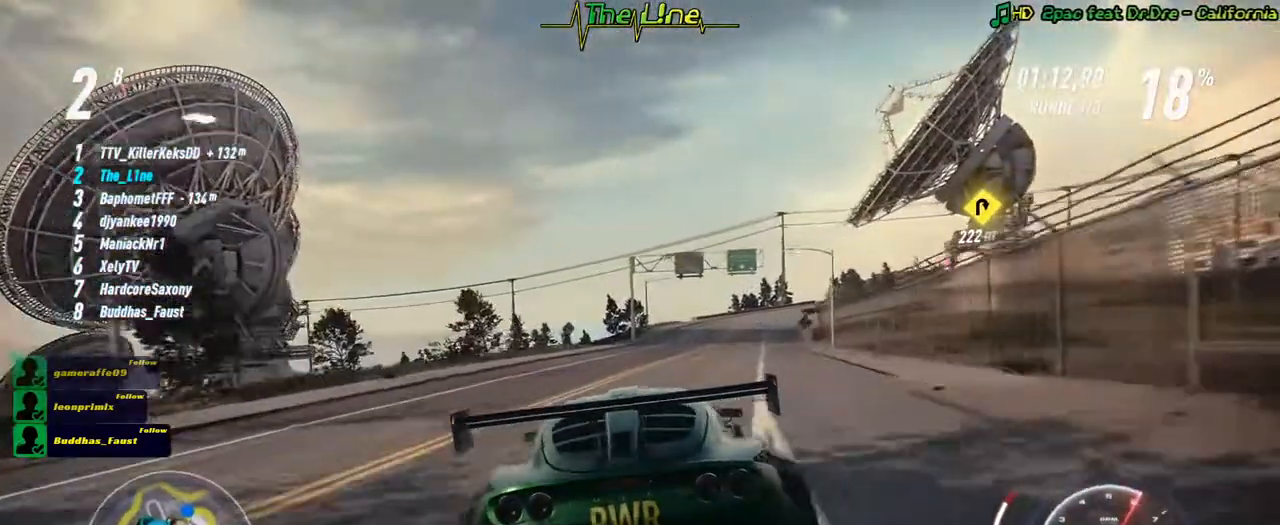
{"buttons": ["R2"], "left_stick": "center", "right_stick": "center", "events": []}
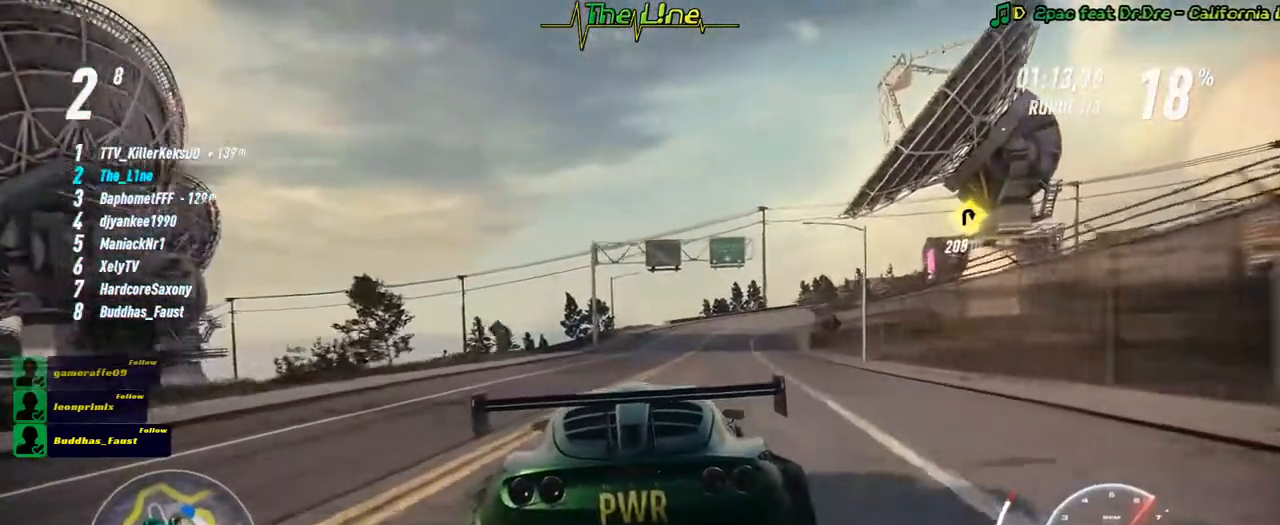
{"buttons": ["R2"], "left_stick": "center", "right_stick": "center", "events": [[167, "left_stick", "right"], [301, "left_stick", "center"]]}
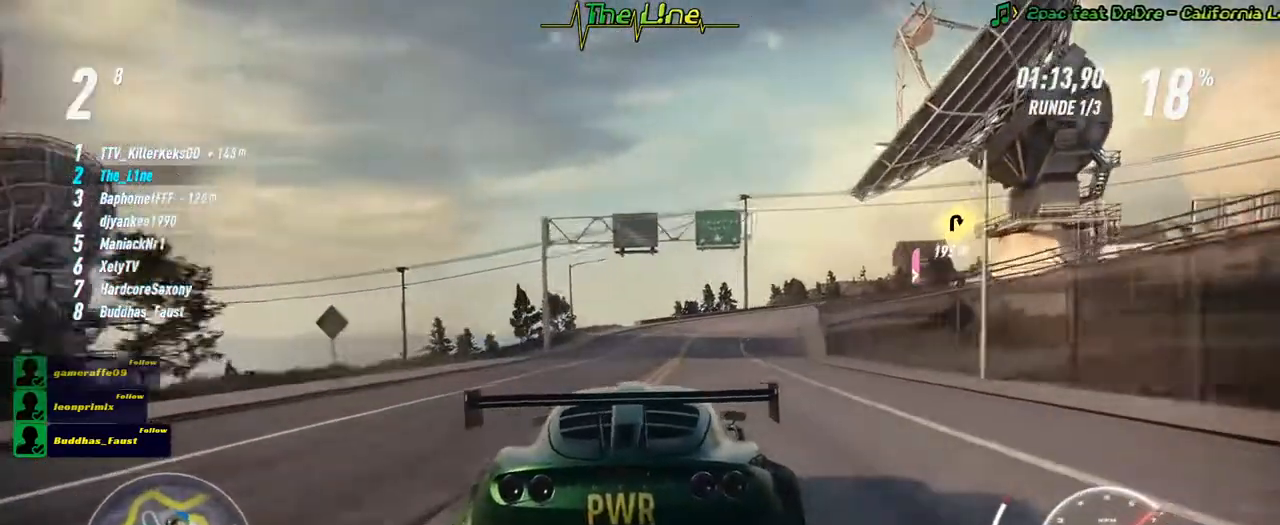
{"buttons": ["R2"], "left_stick": "center", "right_stick": "center", "events": [[300, "left_stick", "right"], [434, "left_stick", "center"]]}
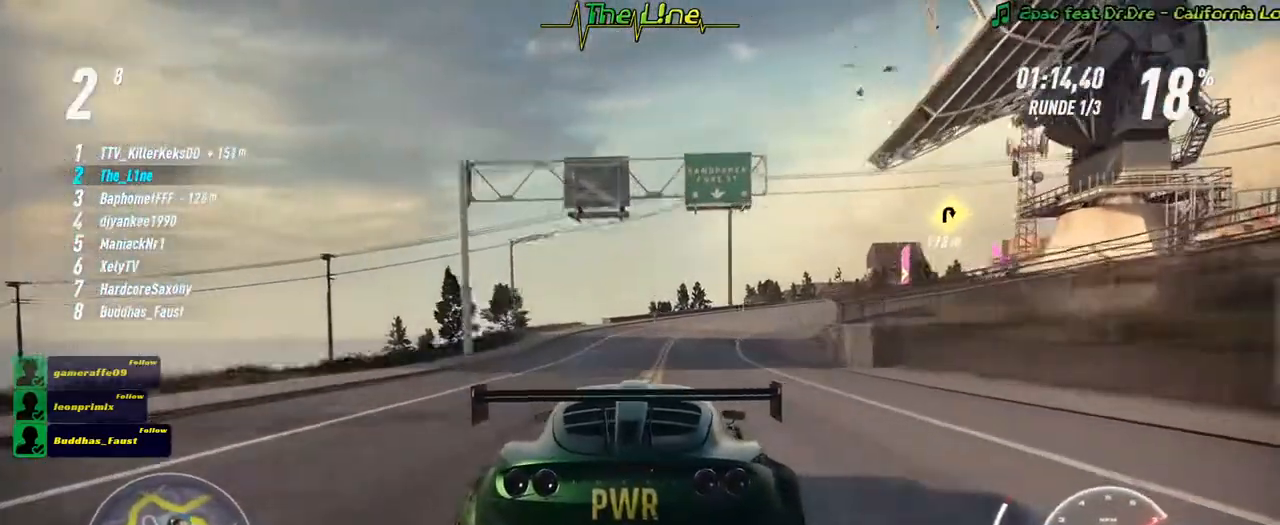
{"buttons": ["R2"], "left_stick": "right", "right_stick": "center", "events": [[384, "left_stick", "right"]]}
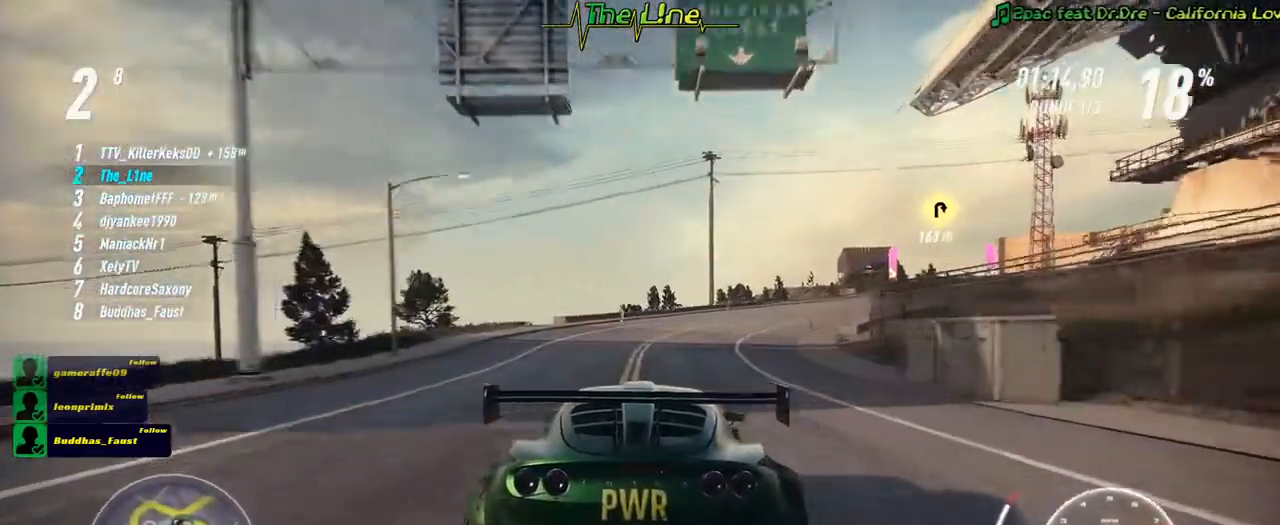
{"buttons": ["R2"], "left_stick": "center", "right_stick": "center", "events": [[16, "left_stick", "center"], [100, "left_stick", "right"], [250, "left_stick", "center"], [383, "left_stick", "right"], [500, "left_stick", "center"]]}
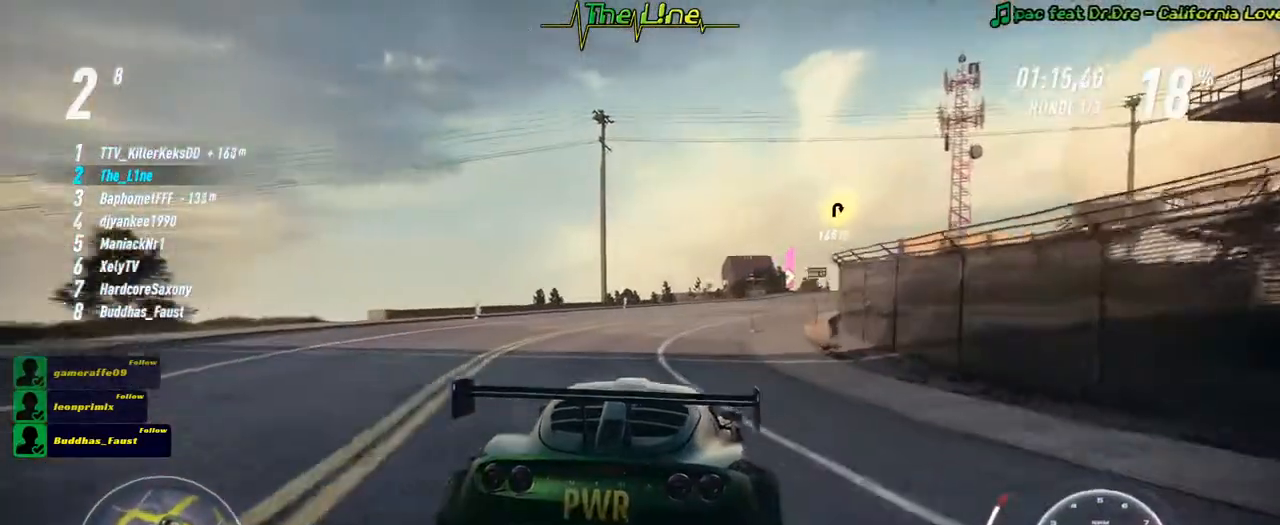
{"buttons": ["R2"], "left_stick": "right", "right_stick": "center", "events": [[501, "left_stick", "right"]]}